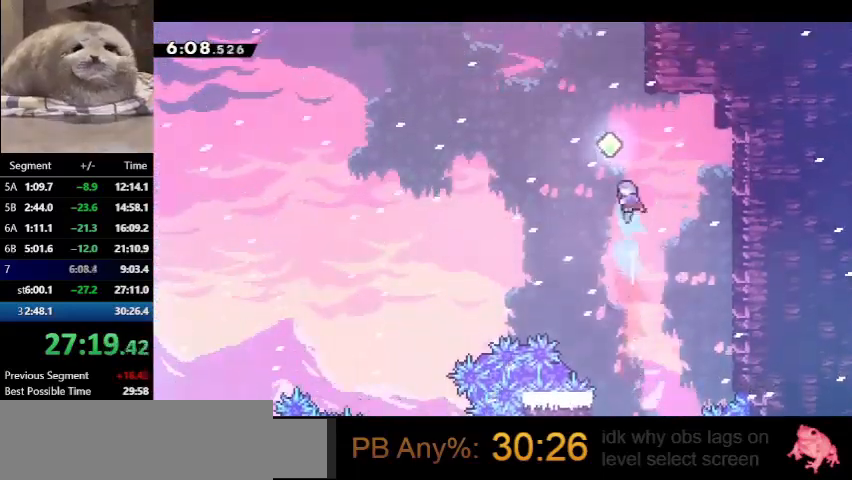
Gameplay with keyboard; each line is a JSON object with the keys held at the frame after it. "events" lists presses ("down") and releases ("up") of "dash", "demo", "down", "grab", "jump", "left", "right", "talk" and "up" between this image and that frame as [ms after this image, input, new state], when the widget could be followed in between. No other keys are recorded. Mouse input is not recorded. Key names are as the overlay labels them; some are game actions (e.g. jump) rather than physical keys.
{"keys": ["dash", "jump", "left", "up"], "events": [[100, "dash", "up"], [200, "dash", "down"], [367, "jump", "down"], [467, "left", "down"]]}
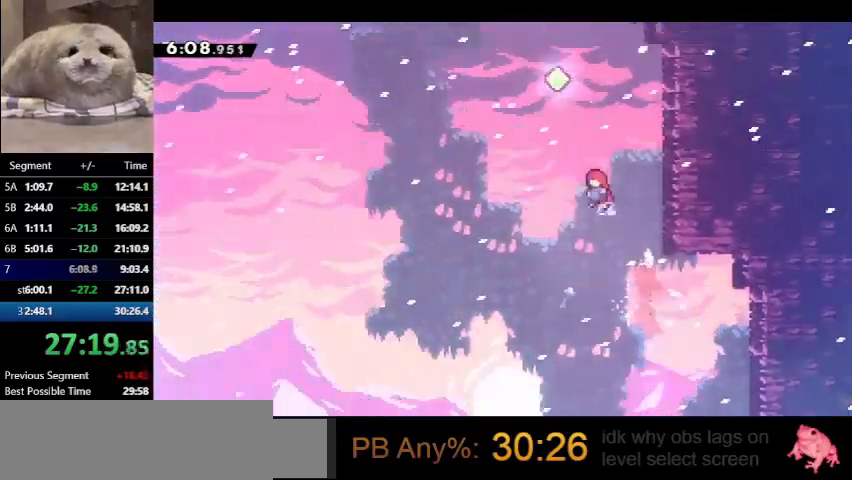
{"keys": ["left", "up"], "events": [[133, "dash", "up"], [133, "jump", "up"], [200, "left", "up"], [233, "dash", "down"], [367, "left", "down"], [467, "dash", "up"]]}
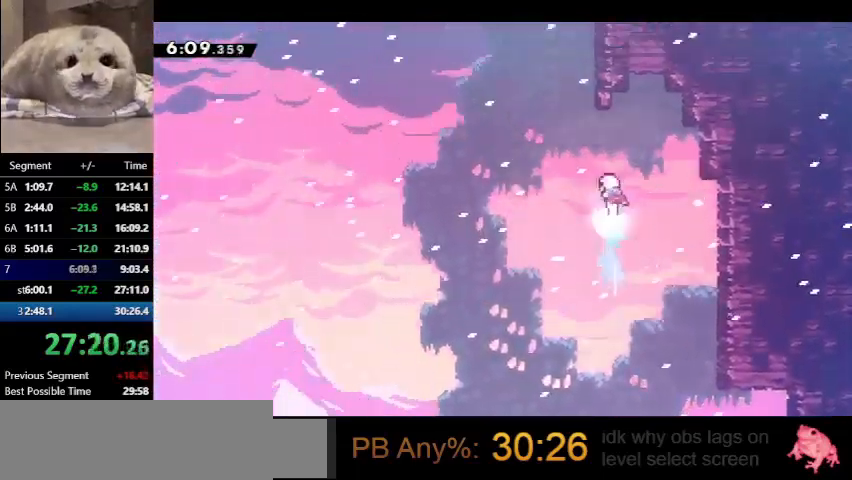
{"keys": ["dash", "grab", "up"], "events": [[267, "dash", "down"], [267, "left", "up"], [433, "grab", "down"]]}
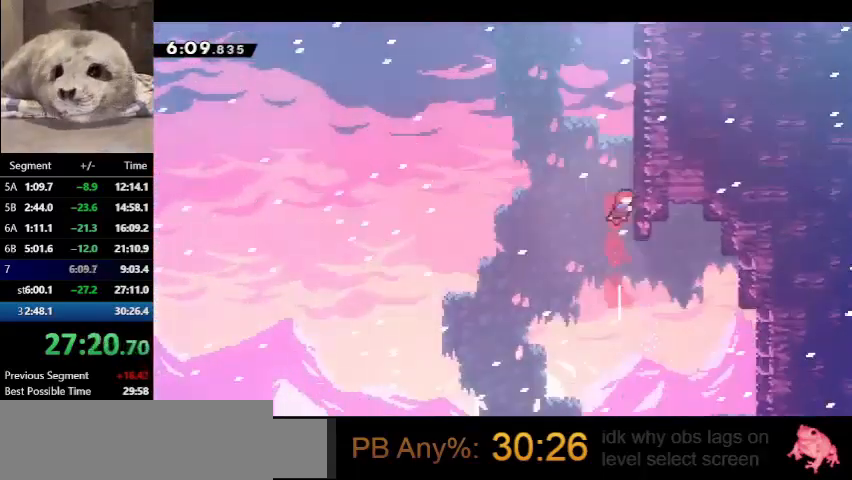
{"keys": ["dash", "grab", "up"], "events": [[33, "dash", "up"], [33, "right", "down"], [67, "right", "up"], [133, "jump", "down"], [367, "dash", "down"], [367, "jump", "up"]]}
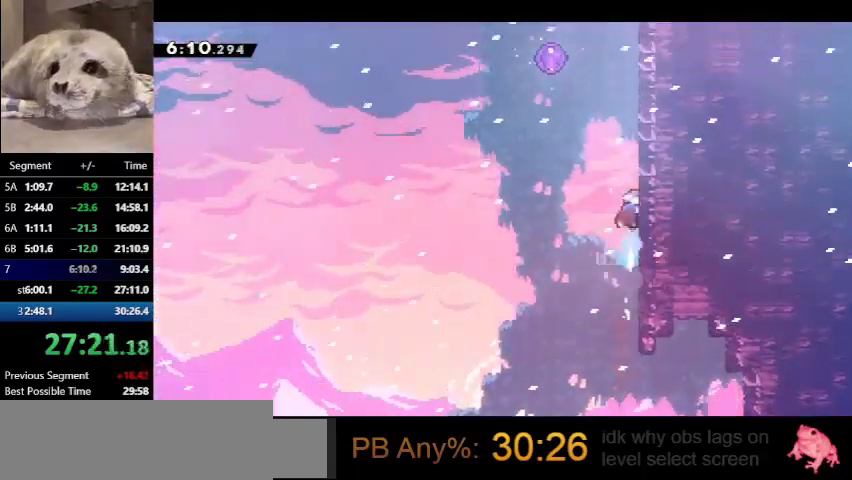
{"keys": ["dash", "grab", "jump", "left", "up"], "events": [[100, "jump", "down"], [133, "left", "down"]]}
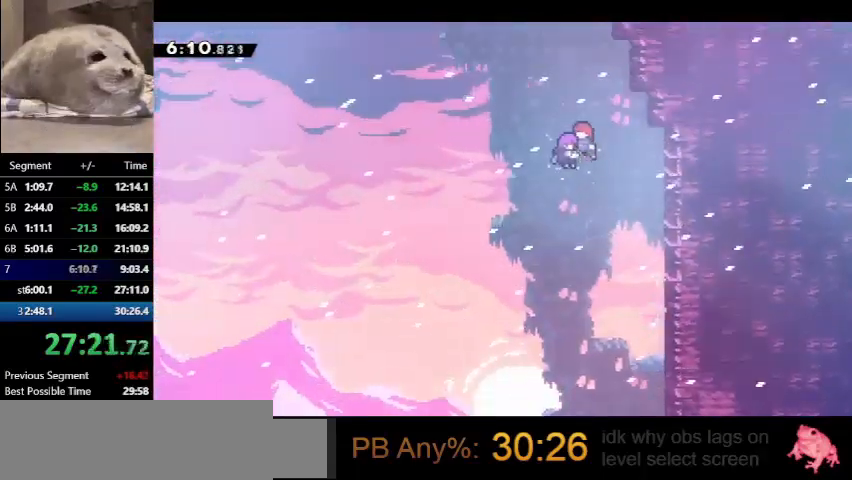
{"keys": [], "events": [[33, "dash", "up"], [33, "grab", "up"], [33, "jump", "up"], [167, "left", "up"], [167, "up", "up"]]}
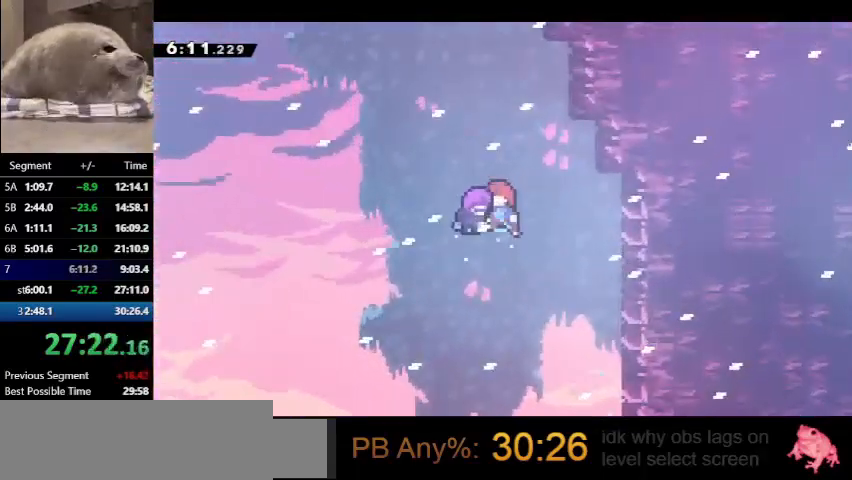
{"keys": [], "events": []}
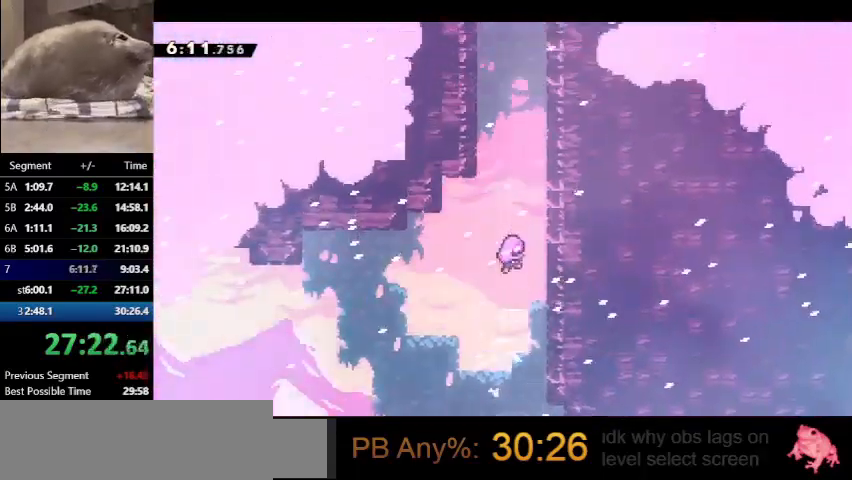
{"keys": [], "events": []}
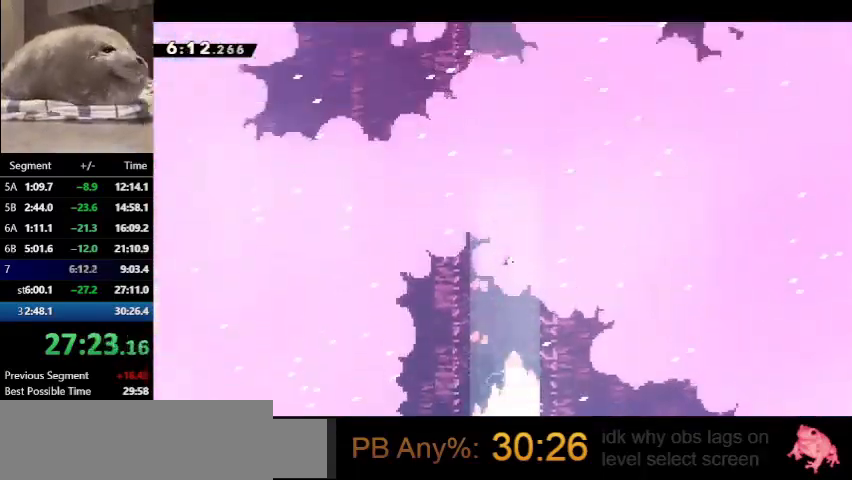
{"keys": [], "events": []}
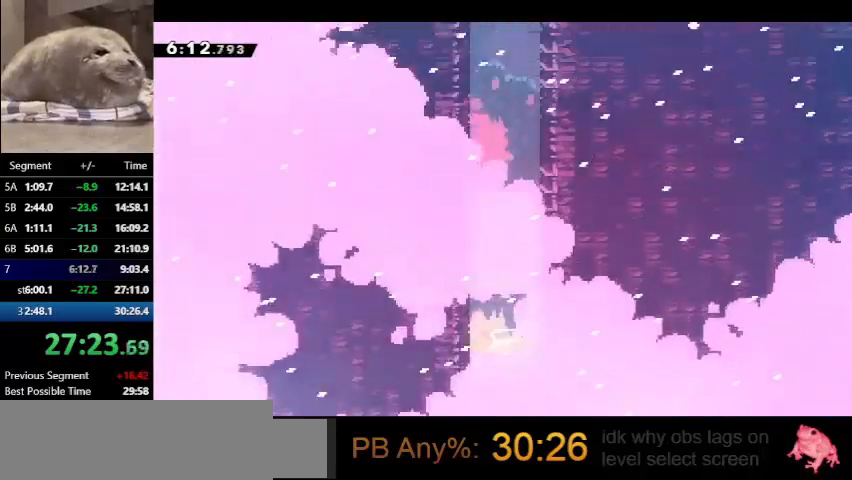
{"keys": [], "events": []}
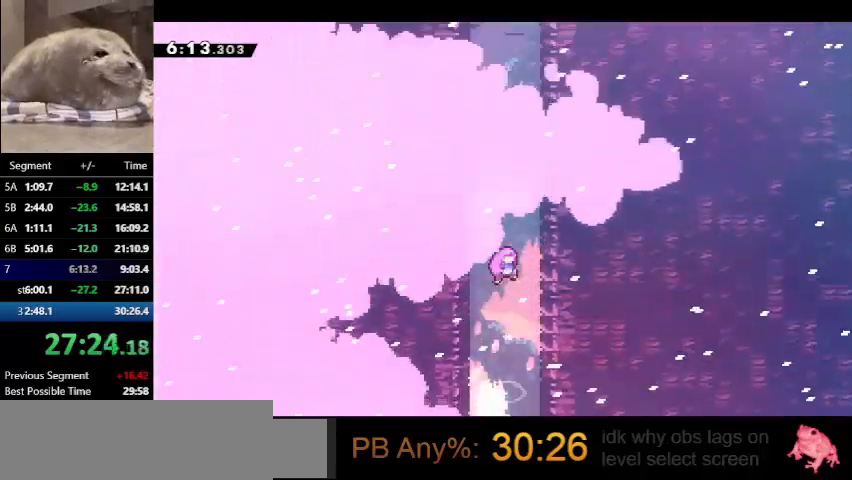
{"keys": [], "events": []}
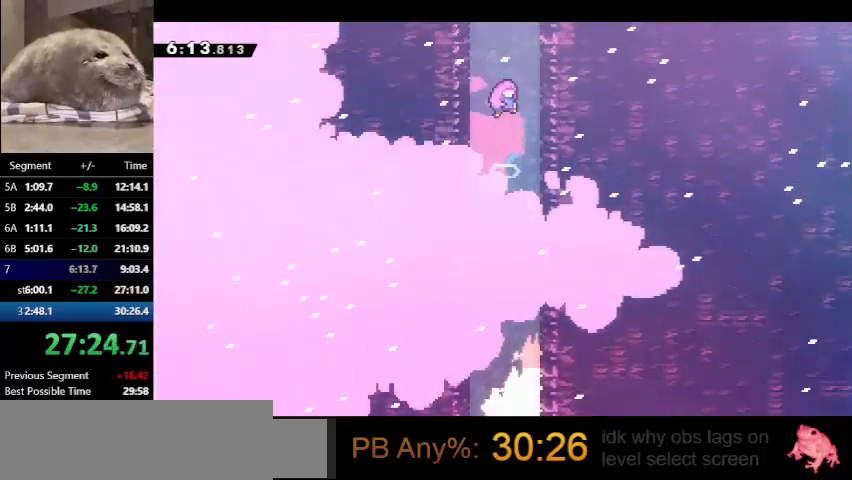
{"keys": [], "events": []}
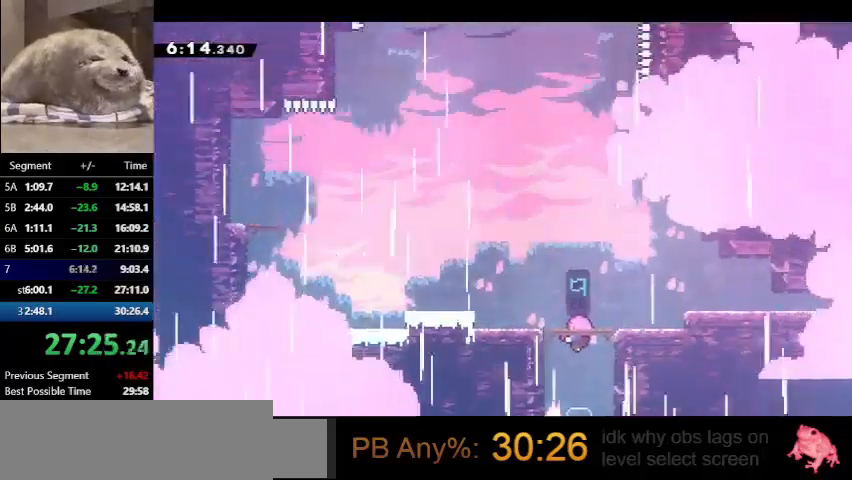
{"keys": [], "events": []}
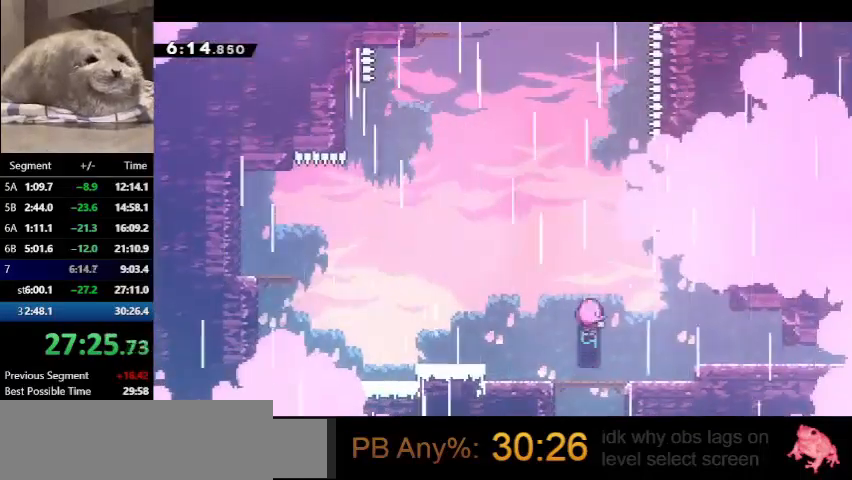
{"keys": [], "events": []}
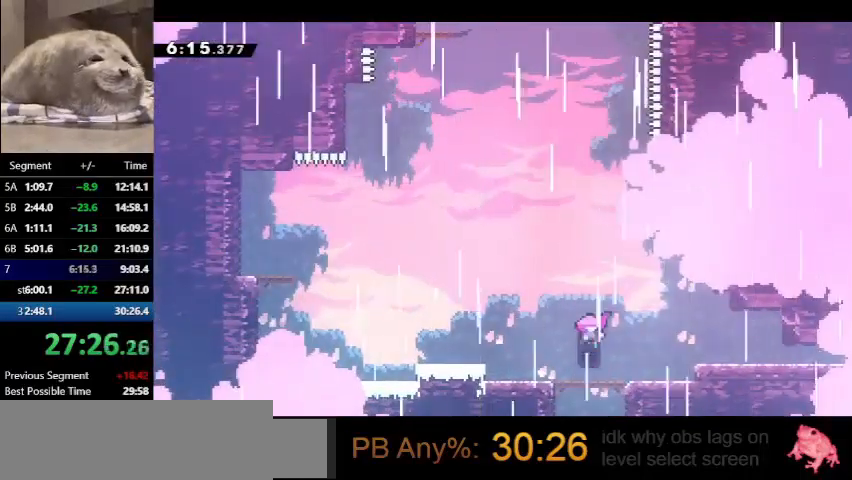
{"keys": ["dash", "left"], "events": [[500, "dash", "down"], [500, "left", "down"]]}
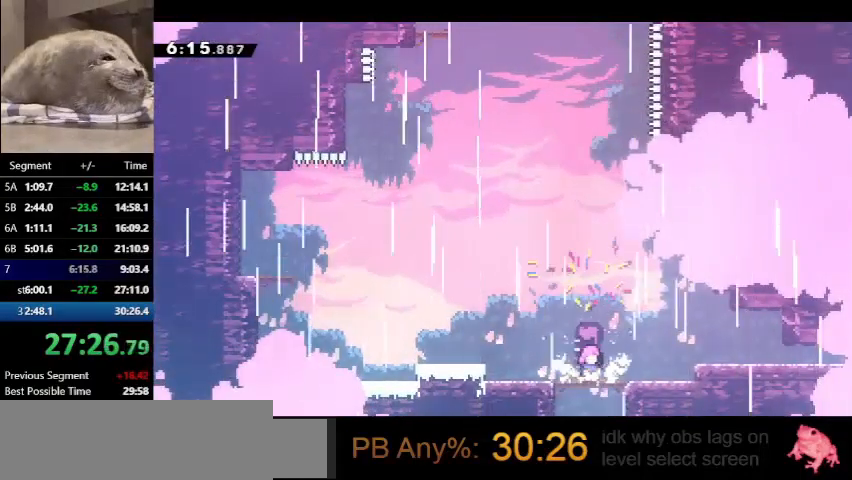
{"keys": ["right"], "events": [[167, "dash", "up"], [167, "jump", "down"], [400, "jump", "up"], [467, "left", "up"], [500, "right", "down"]]}
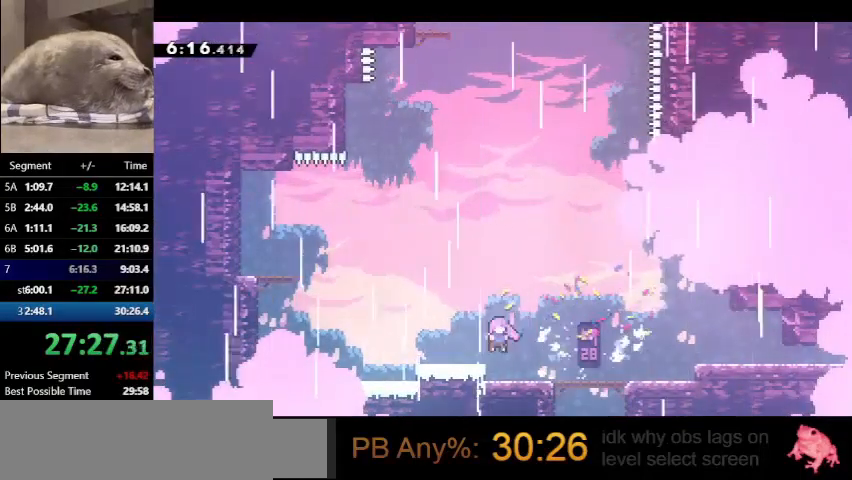
{"keys": ["right"], "events": []}
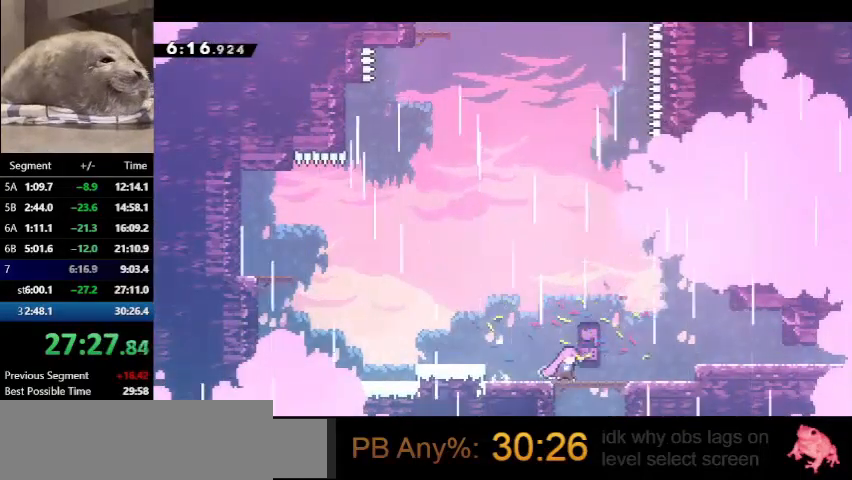
{"keys": ["jump", "left"], "events": [[167, "left", "down"], [167, "right", "up"], [200, "dash", "down"], [400, "dash", "up"], [400, "jump", "down"]]}
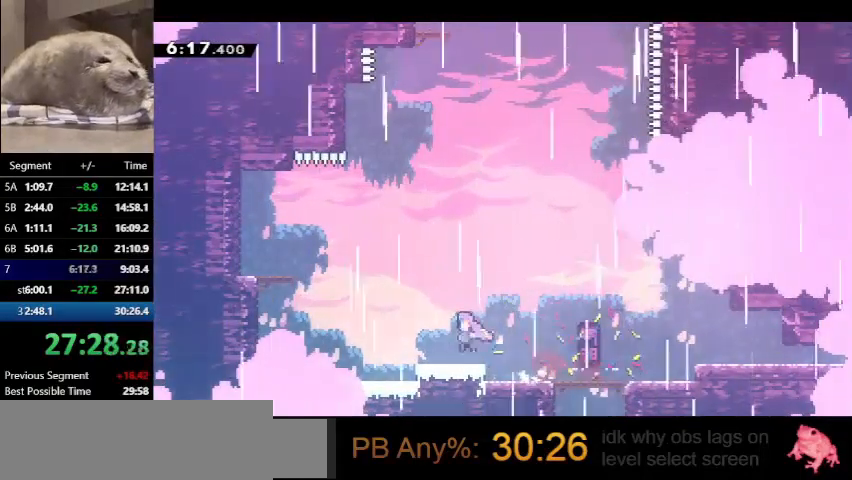
{"keys": ["dash", "left"], "events": [[67, "dash", "down"], [67, "up", "down"], [133, "jump", "up"], [300, "dash", "up"], [367, "up", "up"], [400, "dash", "down"]]}
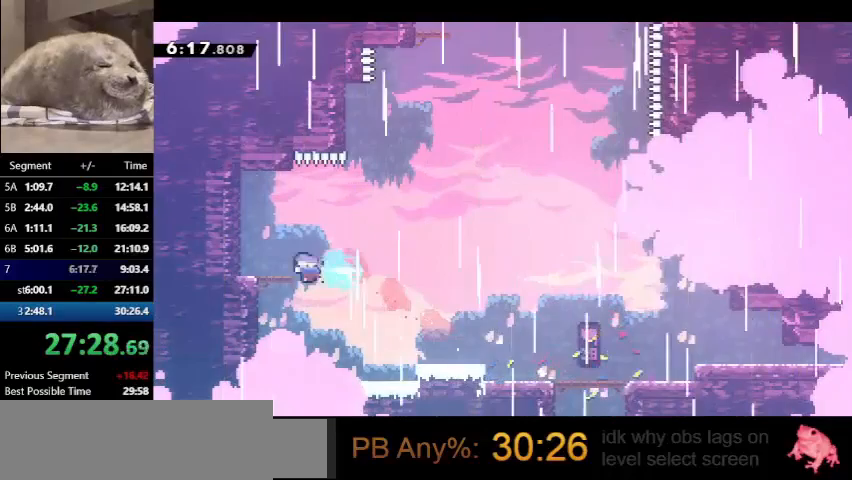
{"keys": ["dash", "up"], "events": [[33, "jump", "down"], [33, "right", "down"], [100, "dash", "up"], [100, "left", "up"], [367, "dash", "down"], [367, "right", "up"], [367, "up", "down"], [433, "jump", "up"]]}
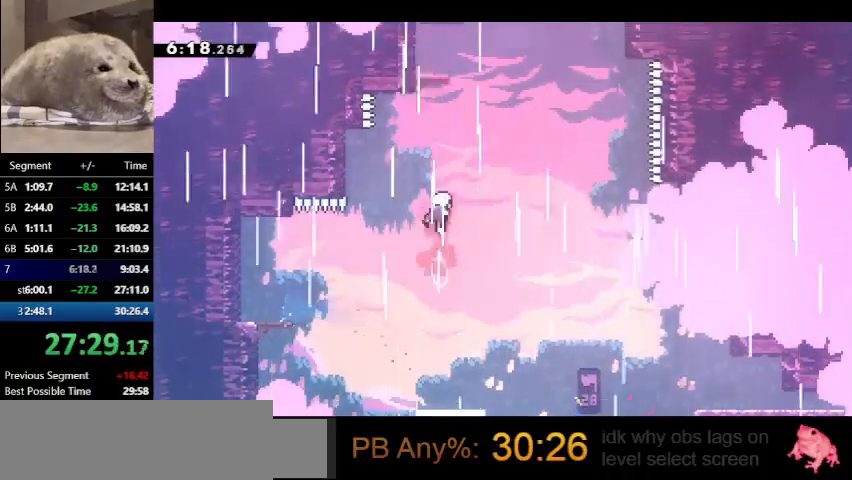
{"keys": ["grab", "jump", "left", "up"], "events": [[67, "dash", "up"], [133, "dash", "down"], [267, "grab", "down"], [300, "dash", "up"], [300, "left", "down"], [500, "jump", "down"]]}
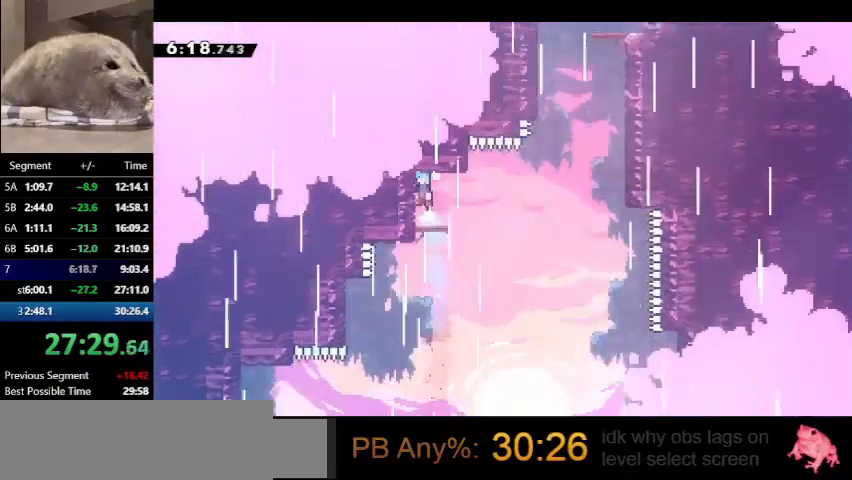
{"keys": ["demo", "jump", "right"], "events": [[67, "grab", "up"], [67, "jump", "up"], [67, "left", "up"], [133, "up", "up"], [333, "right", "down"], [367, "demo", "down"], [367, "jump", "down"]]}
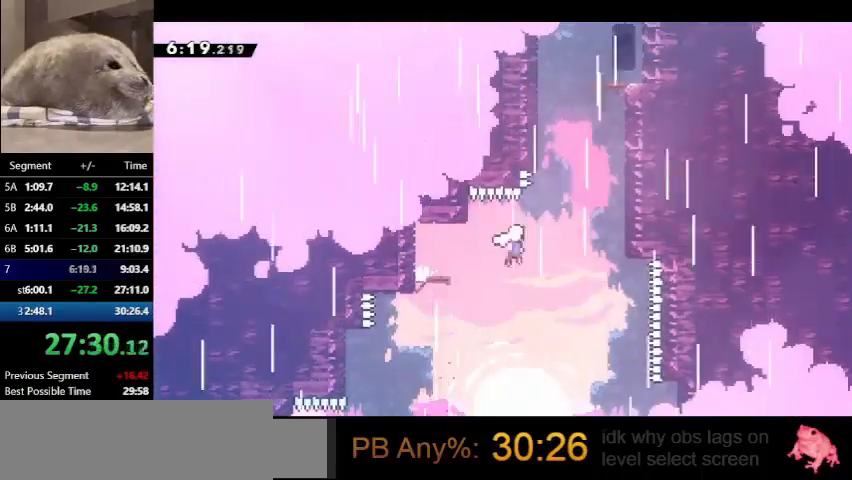
{"keys": ["dash", "jump", "right", "up"], "events": [[67, "demo", "up"], [67, "right", "up"], [67, "up", "down"], [100, "dash", "down"], [100, "jump", "up"], [367, "jump", "down"], [433, "right", "down"]]}
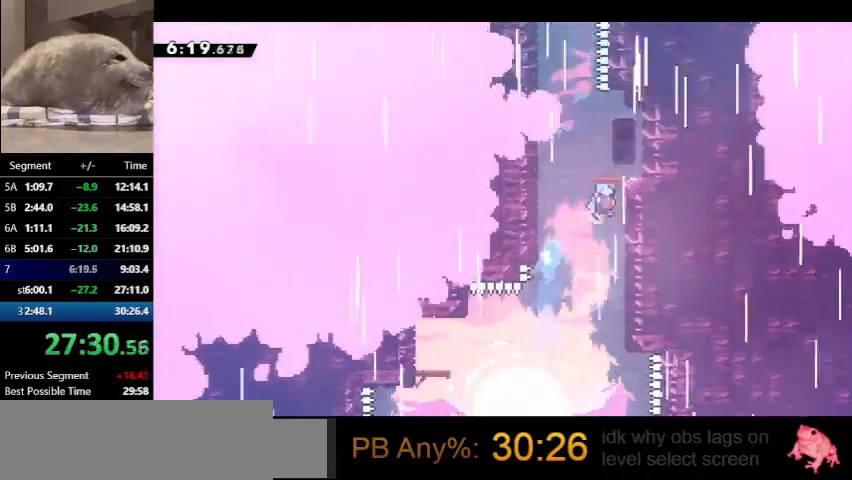
{"keys": ["dash", "up"], "events": [[67, "right", "up"], [300, "dash", "up"], [300, "jump", "up"], [433, "dash", "down"]]}
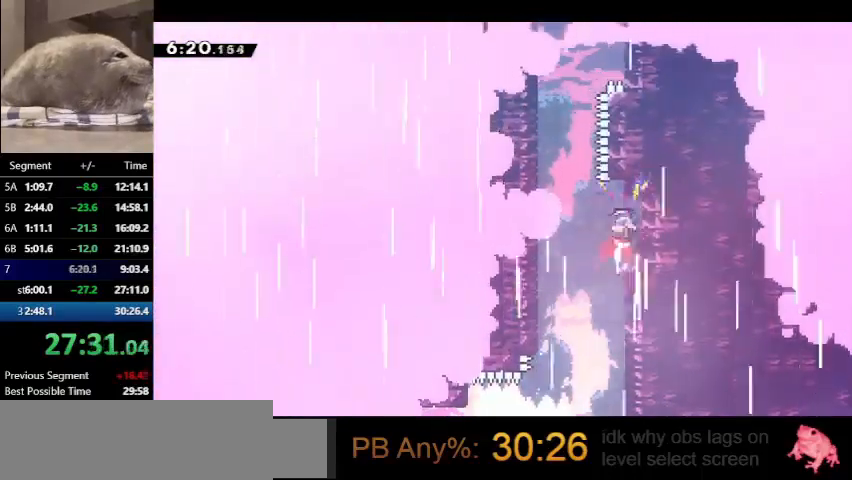
{"keys": ["dash", "up"], "events": [[100, "left", "down"], [133, "jump", "down"], [367, "dash", "up"], [367, "left", "up"], [400, "jump", "up"], [467, "dash", "down"]]}
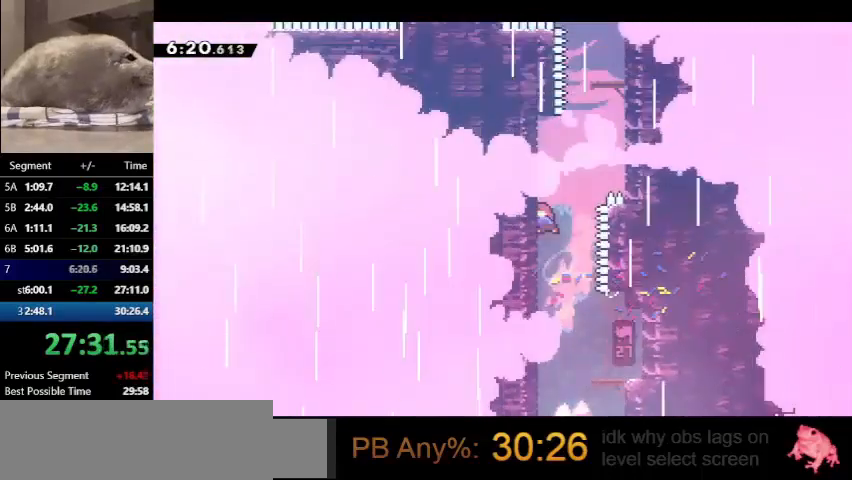
{"keys": ["up"], "events": [[133, "jump", "down"], [200, "right", "down"], [367, "right", "up"], [433, "dash", "up"], [433, "jump", "up"]]}
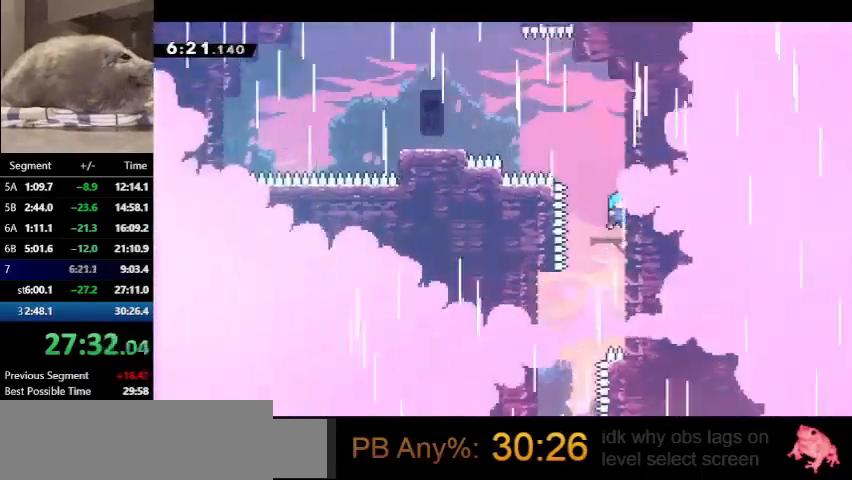
{"keys": ["left", "up"], "events": [[200, "dash", "down"], [200, "left", "down"], [400, "dash", "up"]]}
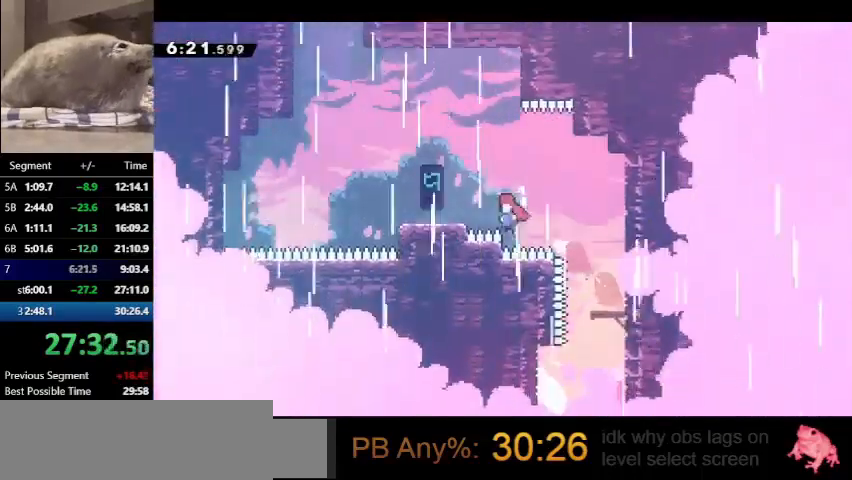
{"keys": ["dash", "jump", "up"], "events": [[33, "up", "up"], [67, "dash", "down"], [267, "jump", "down"], [333, "dash", "up"], [333, "up", "down"], [367, "left", "up"], [500, "dash", "down"]]}
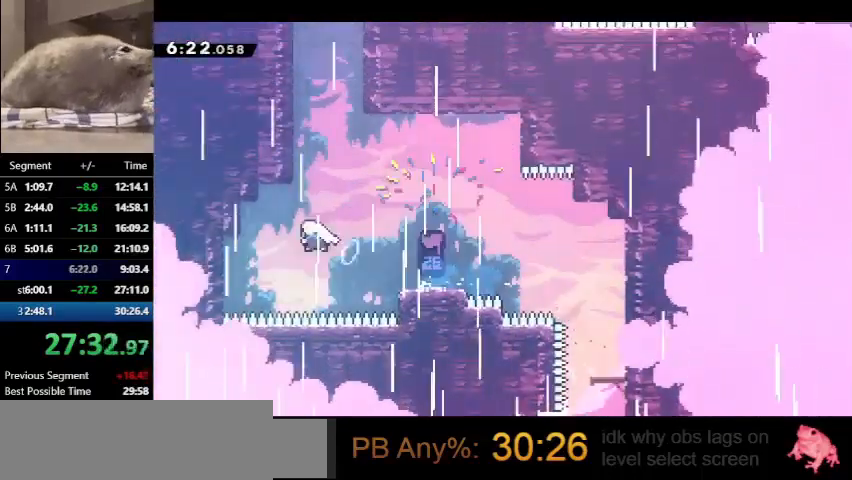
{"keys": ["grab", "jump", "up"], "events": [[67, "jump", "up"], [133, "left", "down"], [200, "dash", "up"], [200, "grab", "down"], [367, "jump", "down"], [367, "left", "up"]]}
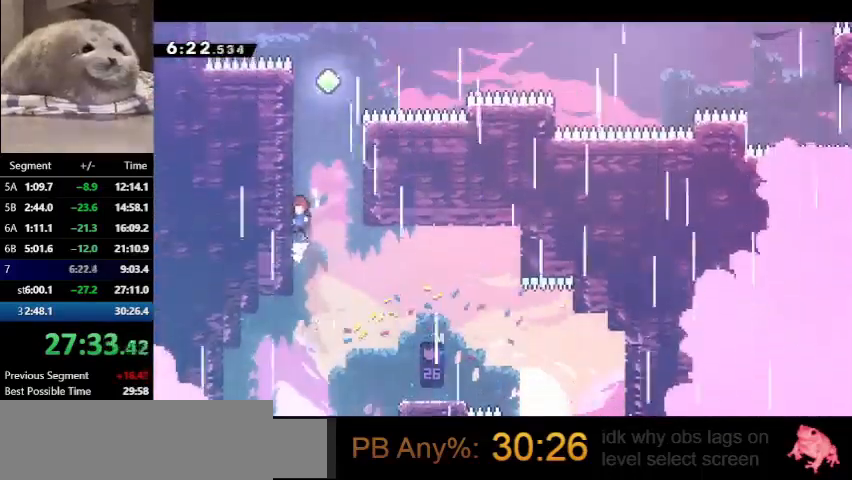
{"keys": ["dash", "grab", "jump", "right", "up"], "events": [[100, "dash", "down"], [167, "jump", "up"], [300, "jump", "down"], [333, "right", "down"]]}
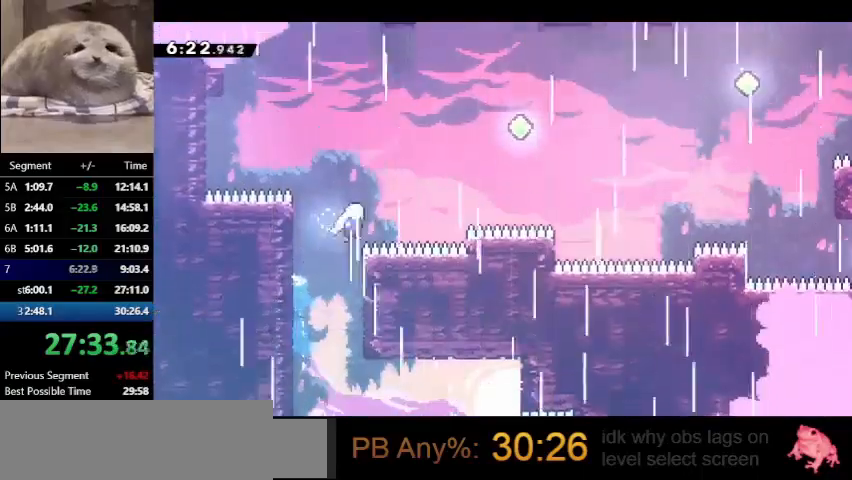
{"keys": ["dash", "right"], "events": [[67, "dash", "up"], [67, "grab", "up"], [67, "jump", "up"], [167, "dash", "down"], [367, "dash", "up"], [367, "up", "up"], [467, "dash", "down"]]}